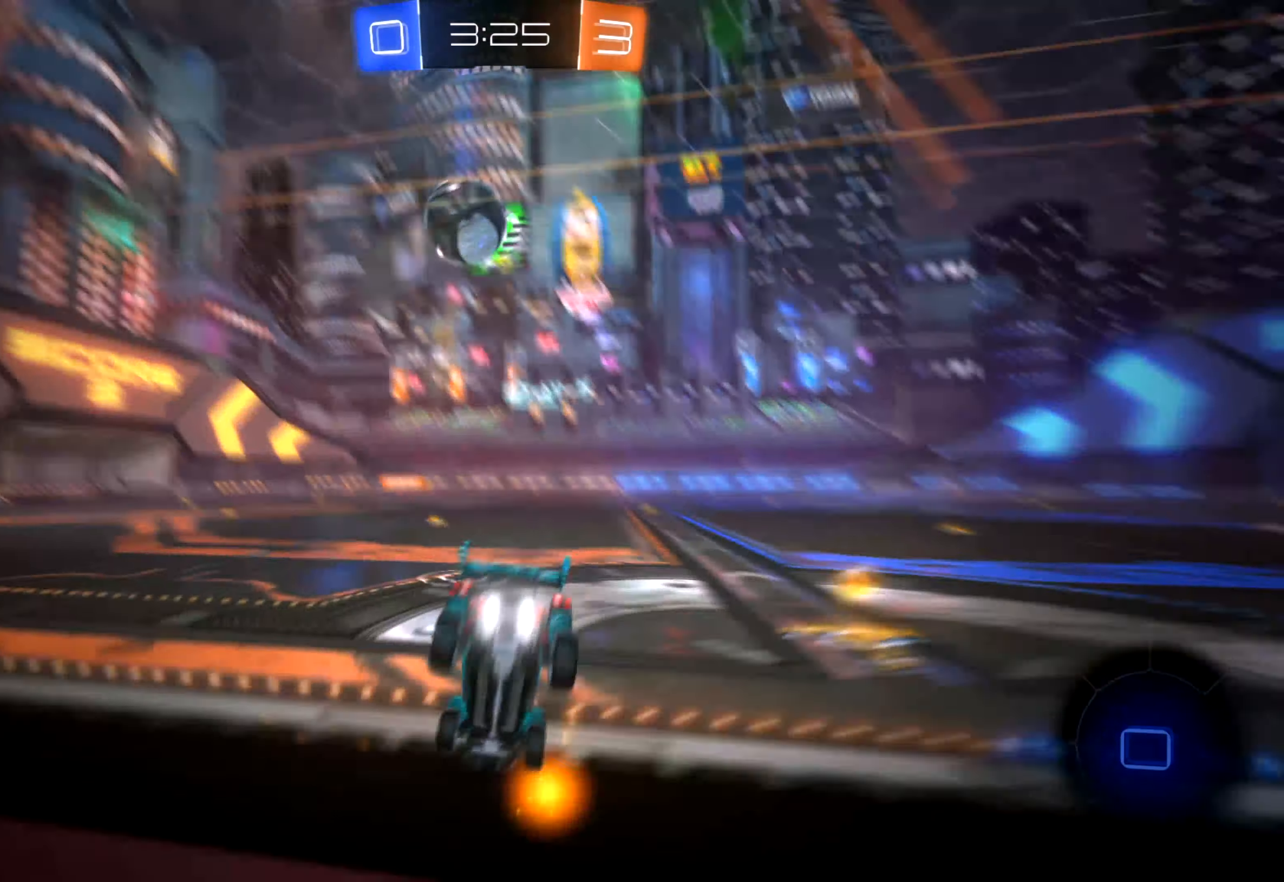
Gameplay with a controller (Xbox layout); each line is a JSON object with the inputs held at the frame after it. "events" lists button and stick changes between this image and that frame as [ms after this image, input, new state], when the widget could be followed in between. Not read: DPAD_DOWN DPAD_LEFT DPAD_RIGHT DPAD_UP HOME.
{"buttons": ["R2"], "left_stick": "down-right", "right_stick": "center", "events": [[433, "left_stick", "down-right"]]}
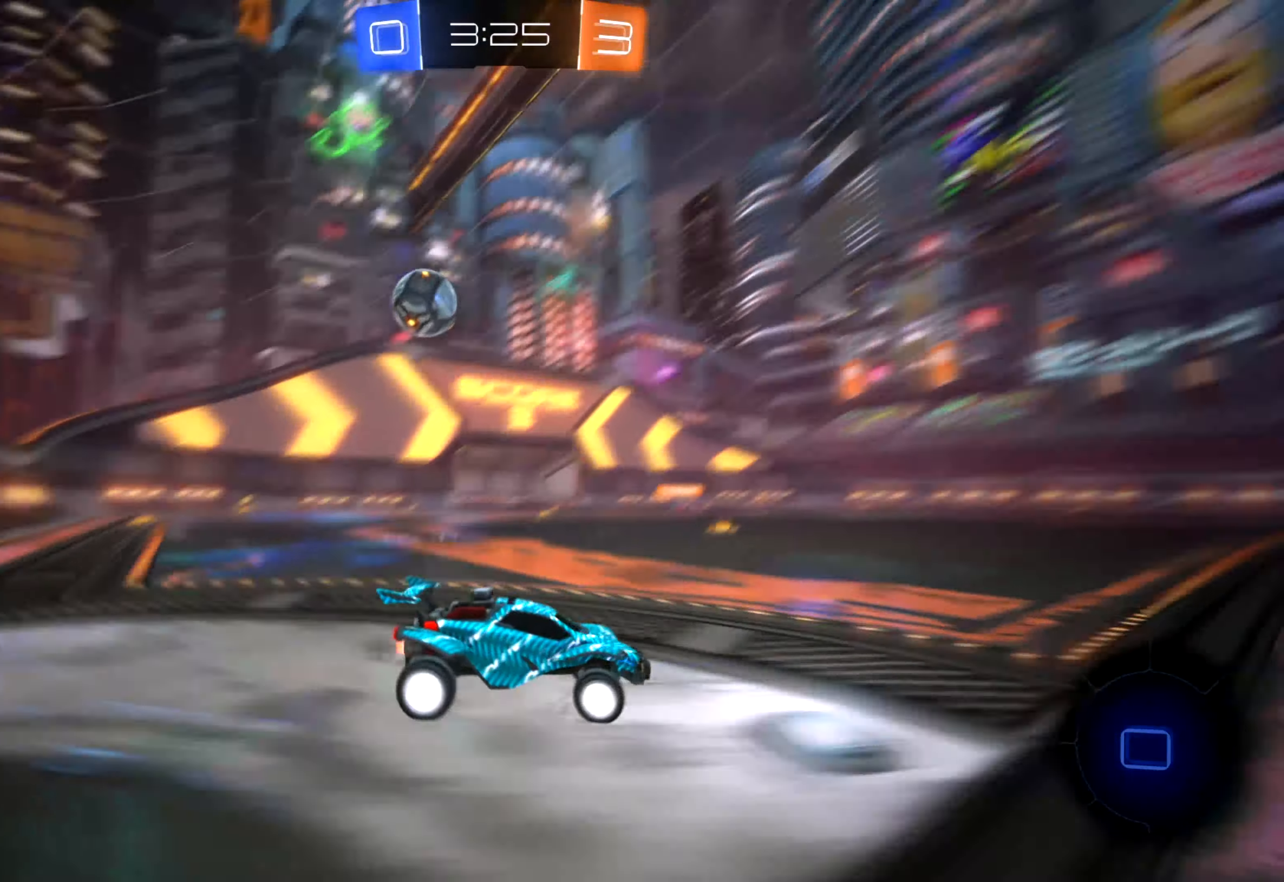
{"buttons": ["R2"], "left_stick": "down-right", "right_stick": "center", "events": [[200, "L1", "down"], [450, "L1", "up"]]}
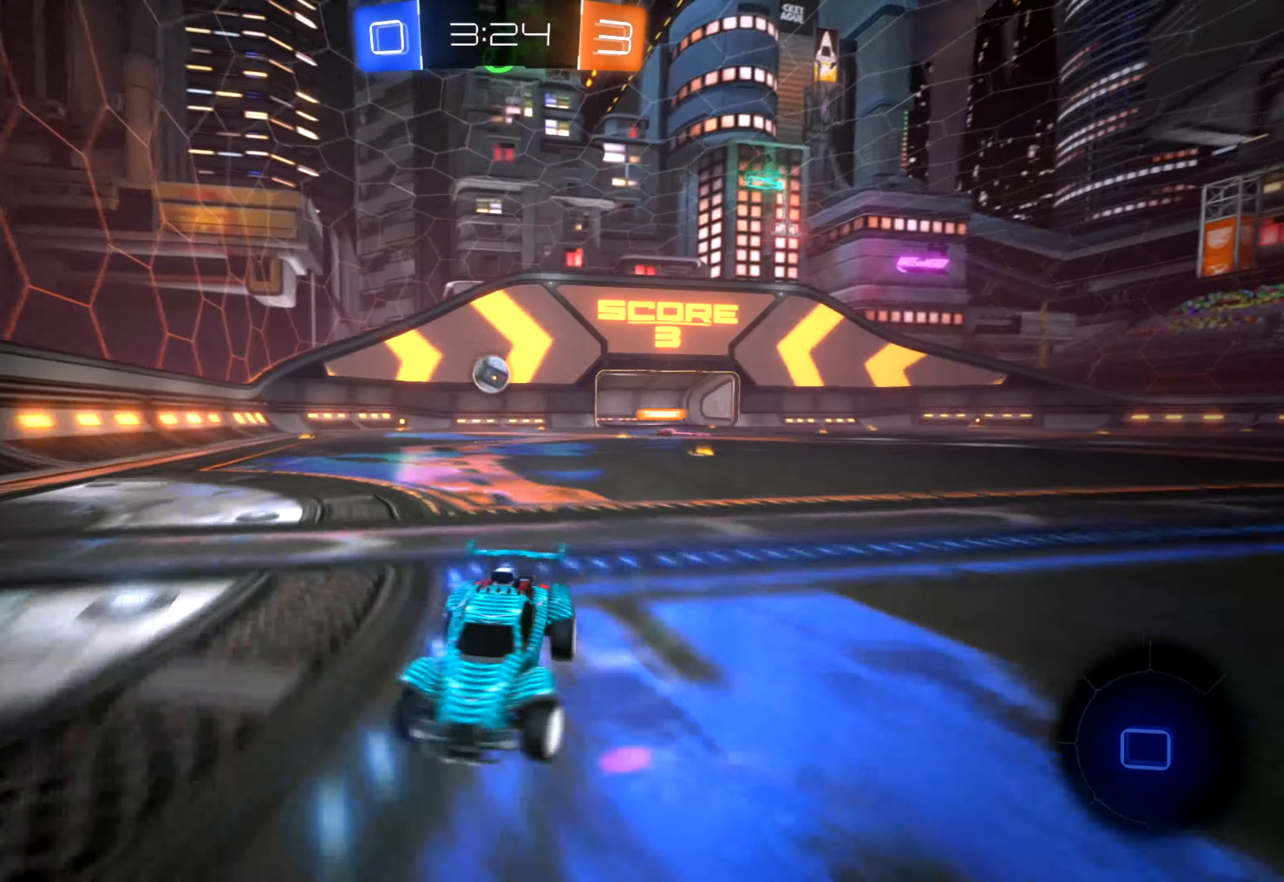
{"buttons": ["R2"], "left_stick": "right", "right_stick": "center", "events": [[283, "left_stick", "right"]]}
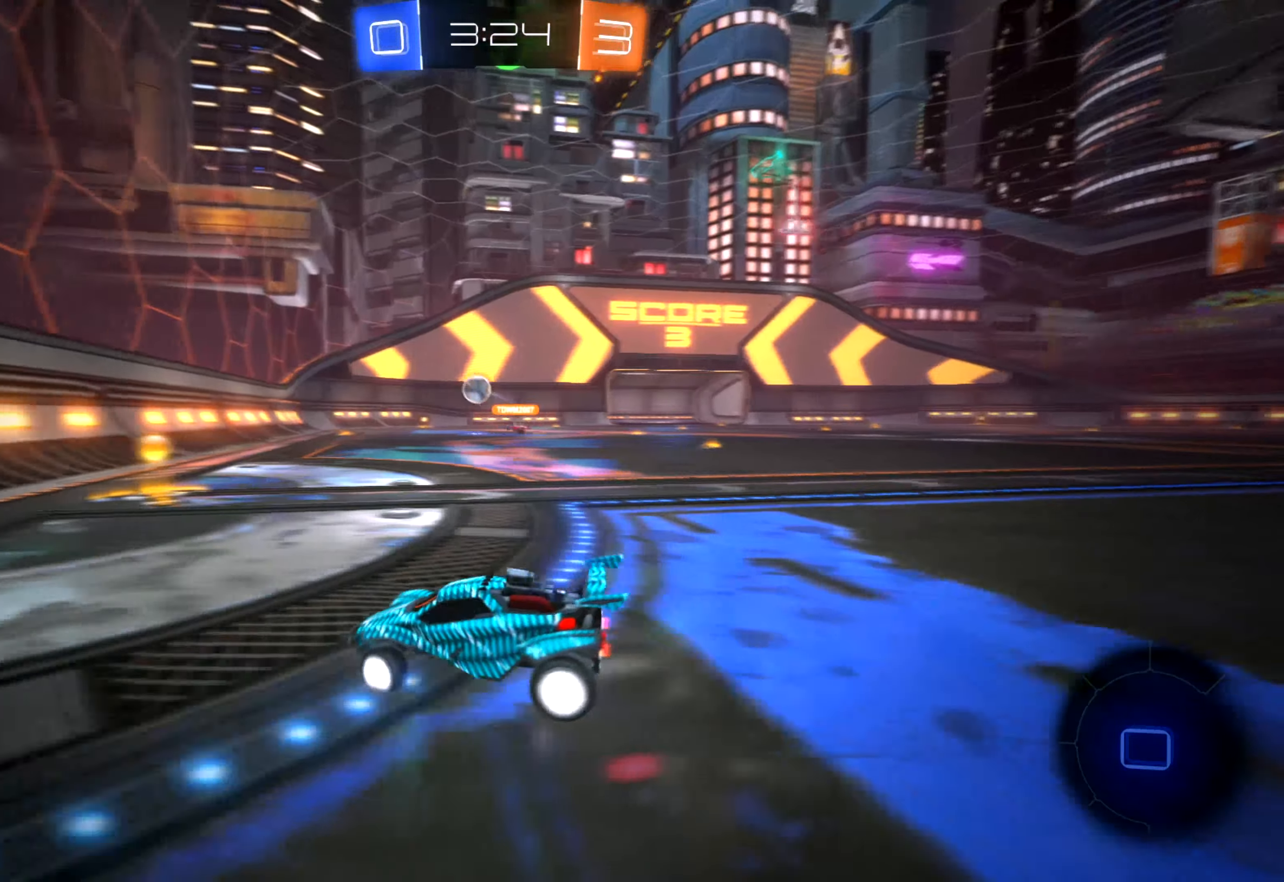
{"buttons": ["R2"], "left_stick": "right", "right_stick": "center", "events": [[183, "left_stick", "up-left"], [300, "left_stick", "up-right"], [350, "left_stick", "right"]]}
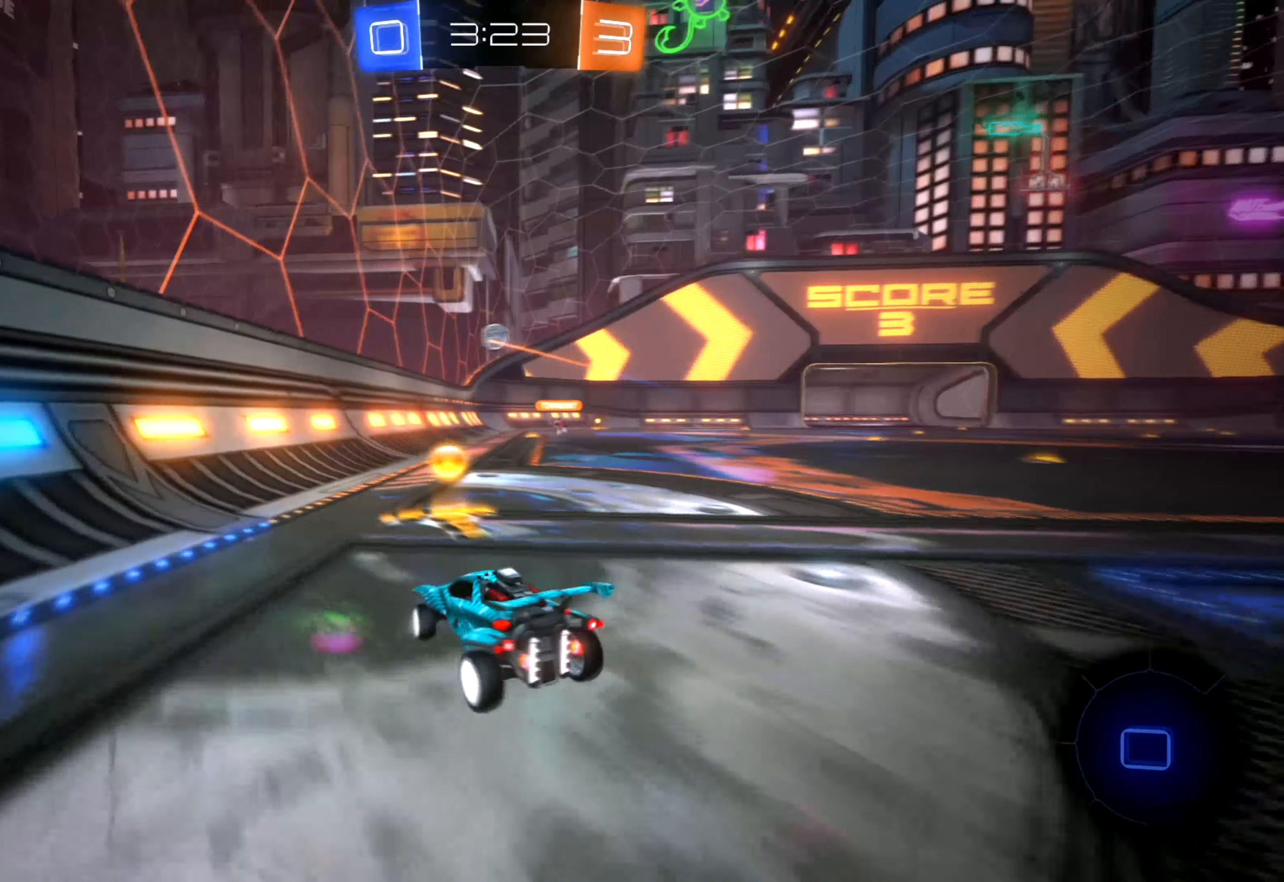
{"buttons": ["R1", "R2"], "left_stick": "up-right", "right_stick": "center", "events": [[300, "left_stick", "up-right"], [333, "R1", "down"]]}
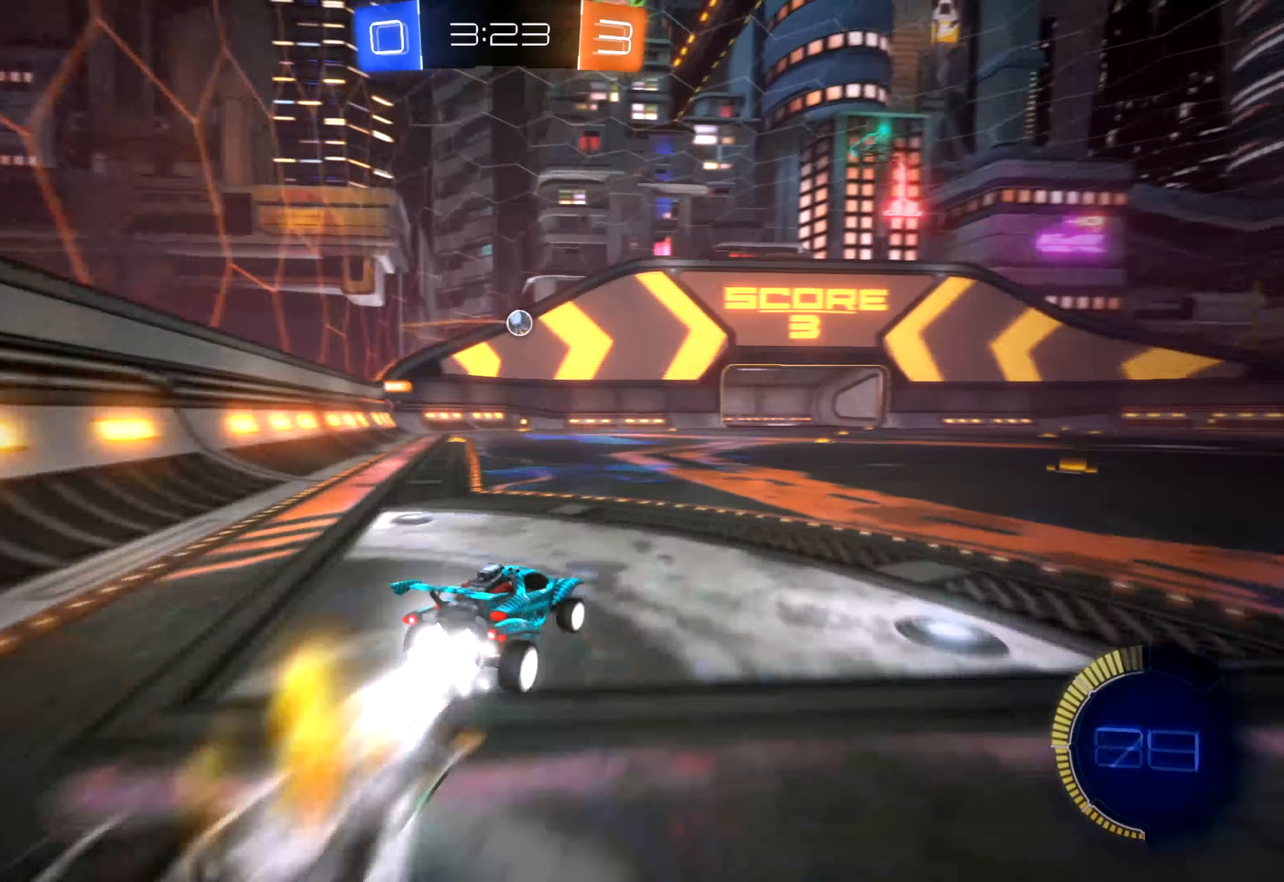
{"buttons": ["R1", "R2"], "left_stick": "center", "right_stick": "center", "events": [[33, "left_stick", "center"]]}
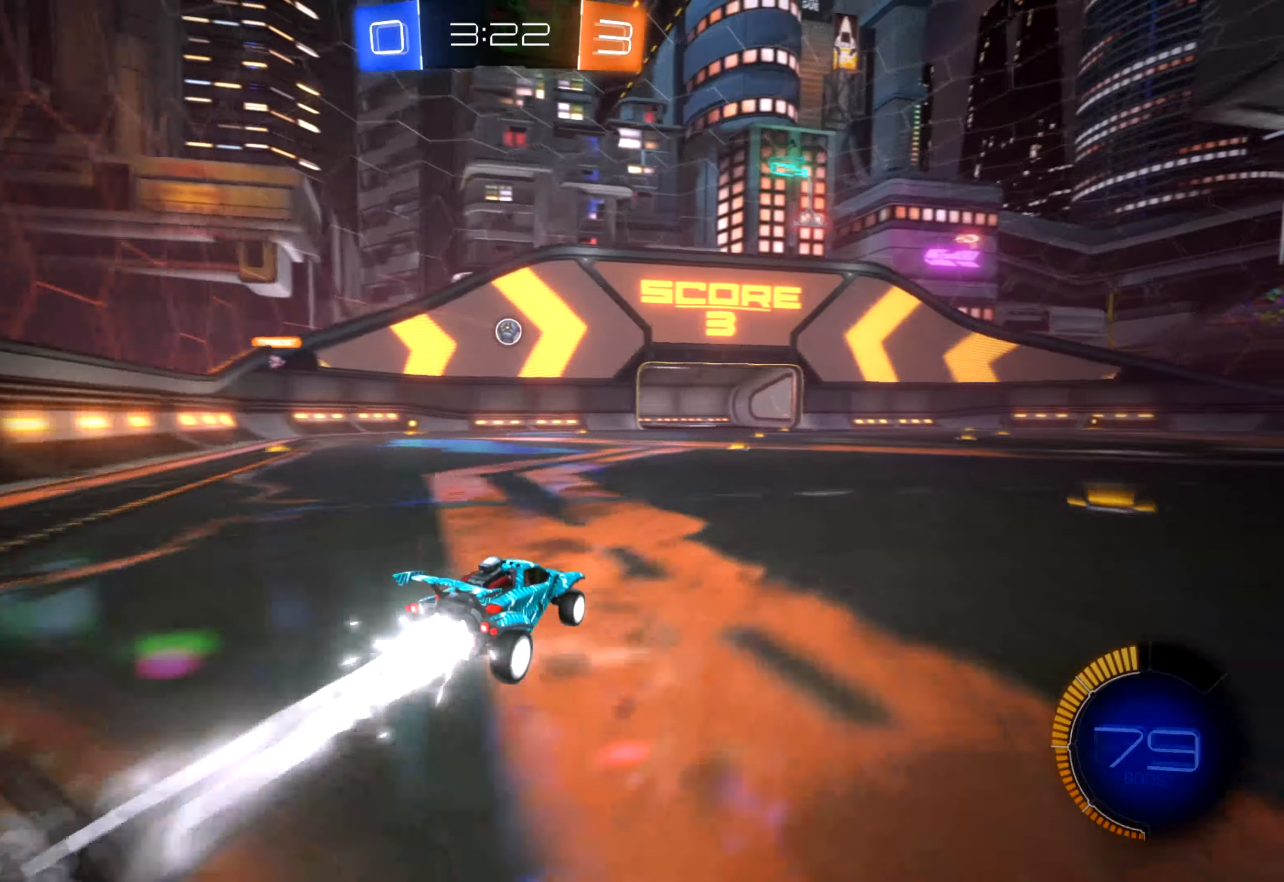
{"buttons": ["R1", "R2"], "left_stick": "center", "right_stick": "center", "events": []}
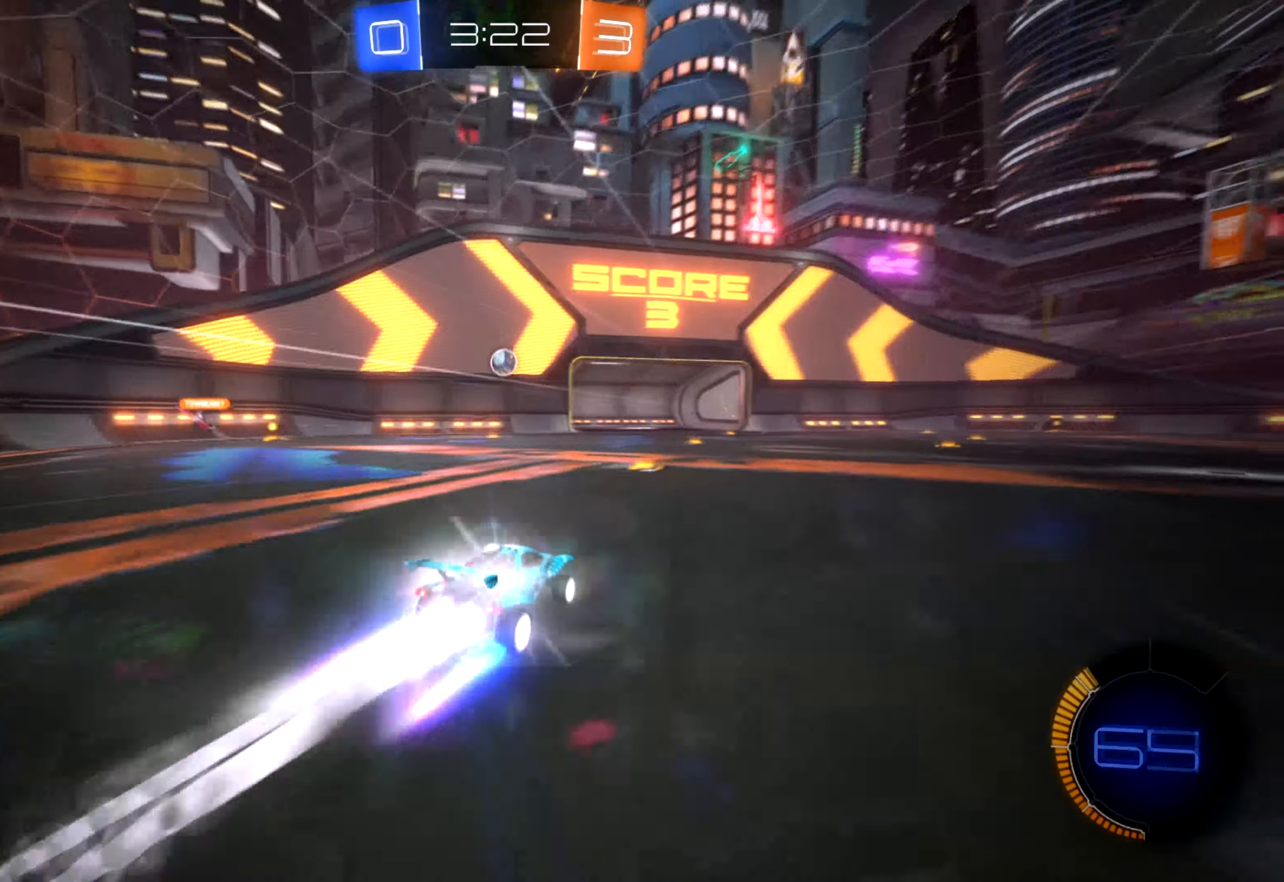
{"buttons": ["B", "R1", "R2"], "left_stick": "down-right", "right_stick": "center", "events": [[417, "B", "down"], [433, "left_stick", "down-right"]]}
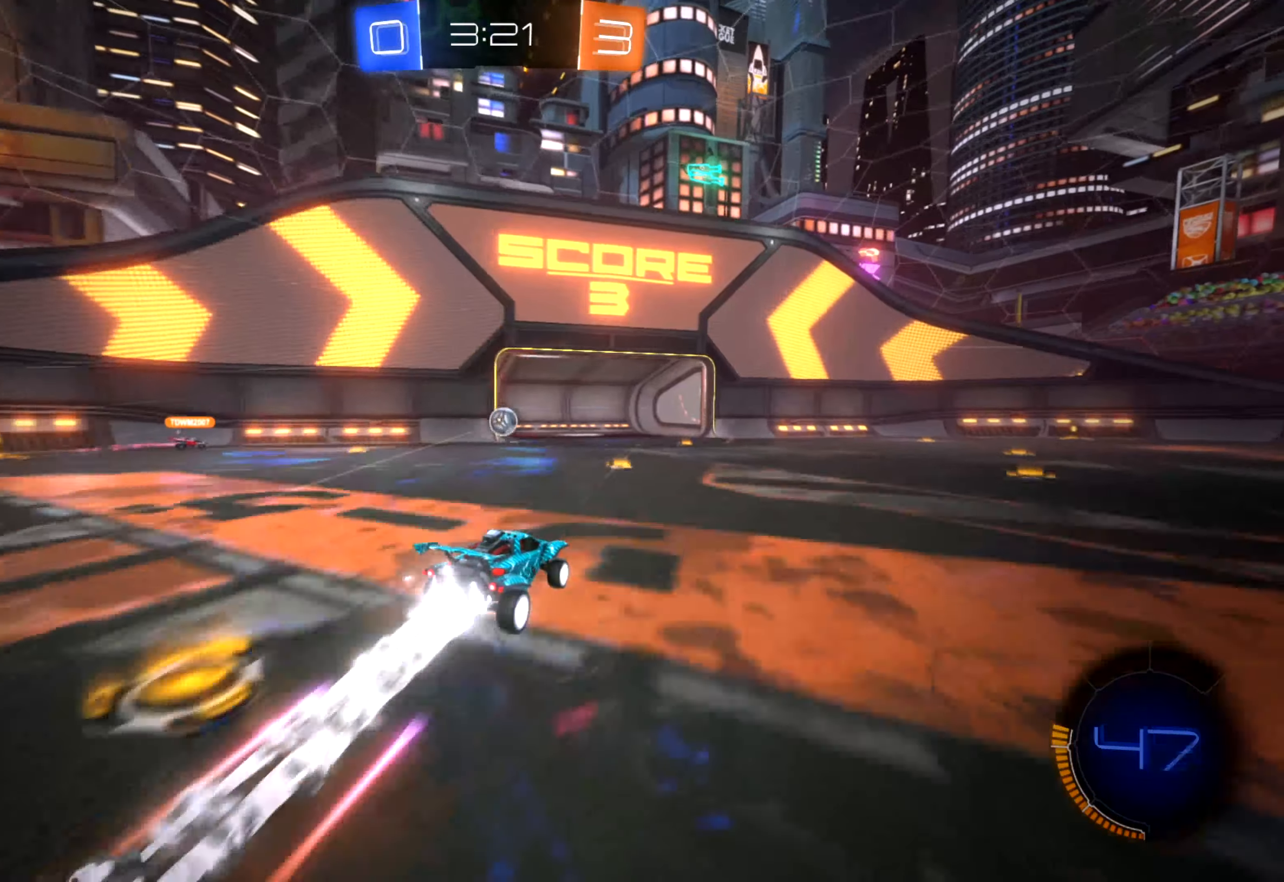
{"buttons": ["R1", "R2"], "left_stick": "center", "right_stick": "center", "events": [[83, "B", "up"], [100, "left_stick", "center"], [217, "left_stick", "left"], [367, "left_stick", "center"]]}
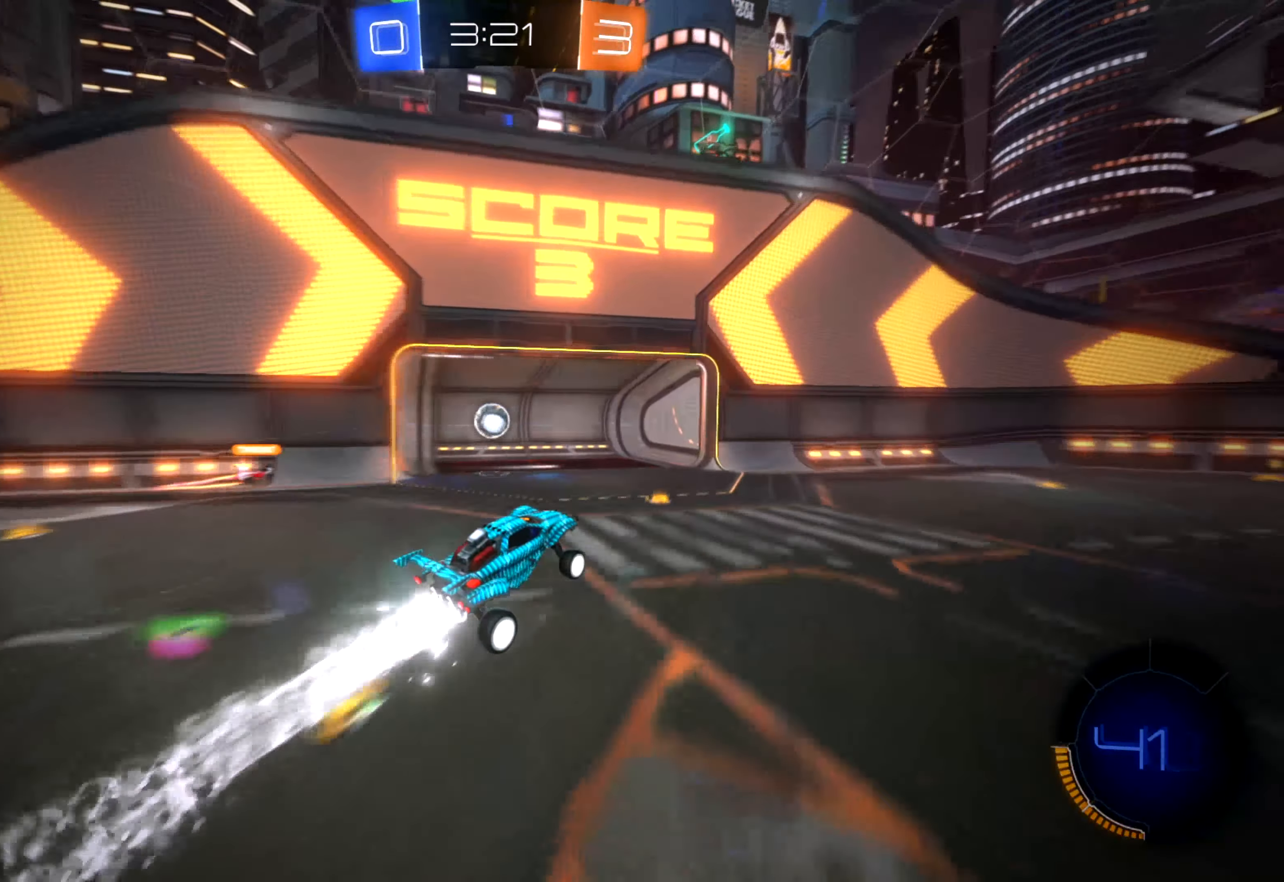
{"buttons": ["R1", "R2"], "left_stick": "left", "right_stick": "center", "events": [[50, "left_stick", "left"]]}
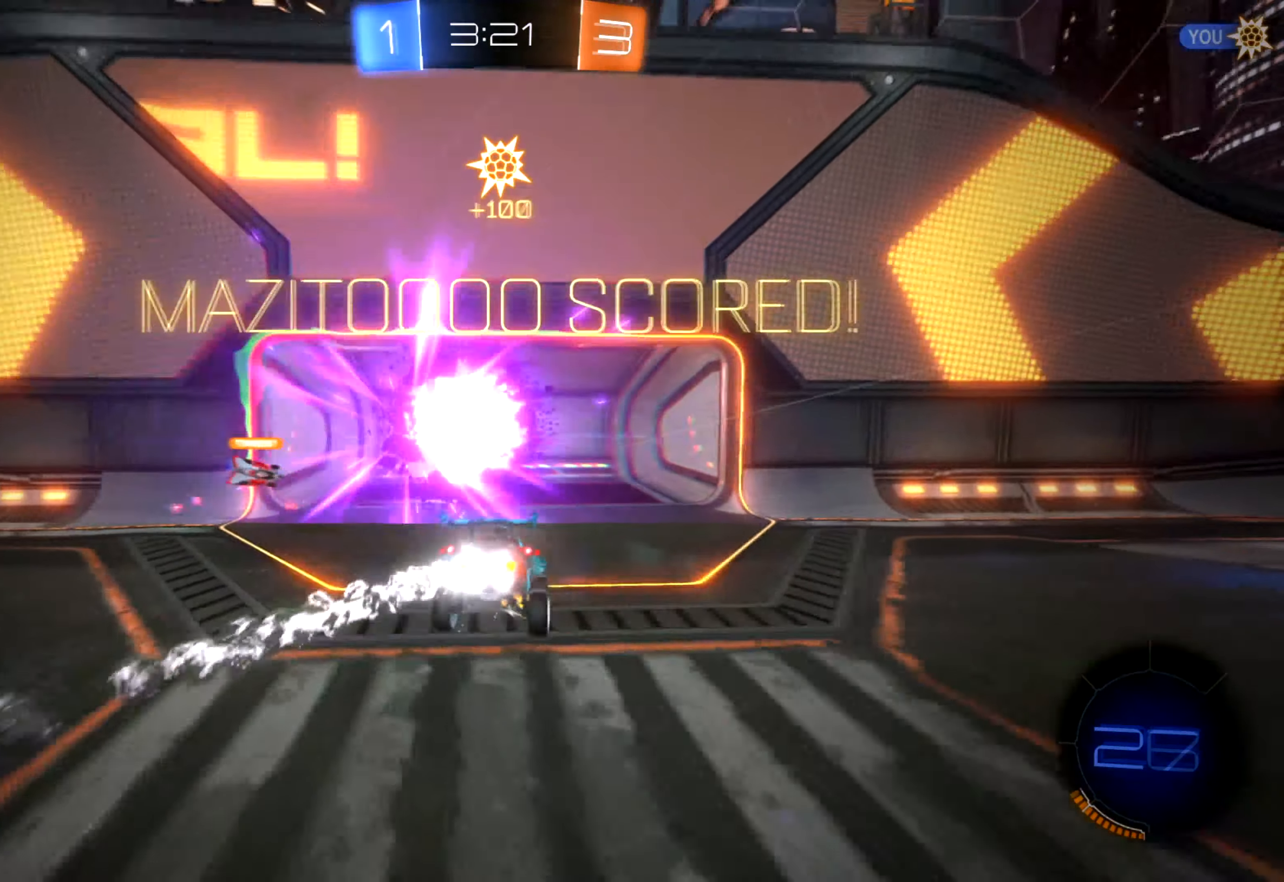
{"buttons": ["R2"], "left_stick": "left", "right_stick": "center", "events": [[433, "R1", "up"]]}
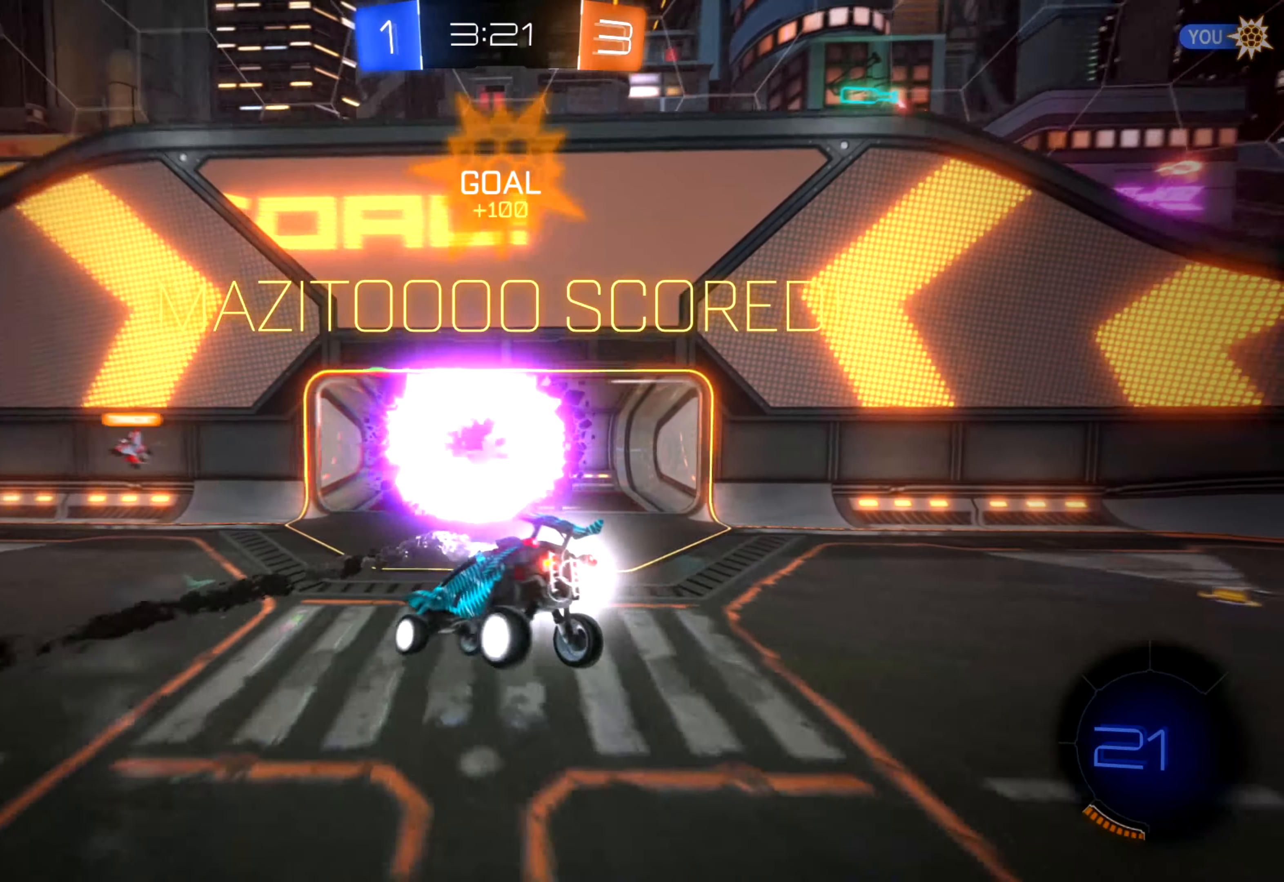
{"buttons": ["R2"], "left_stick": "left", "right_stick": "center", "events": []}
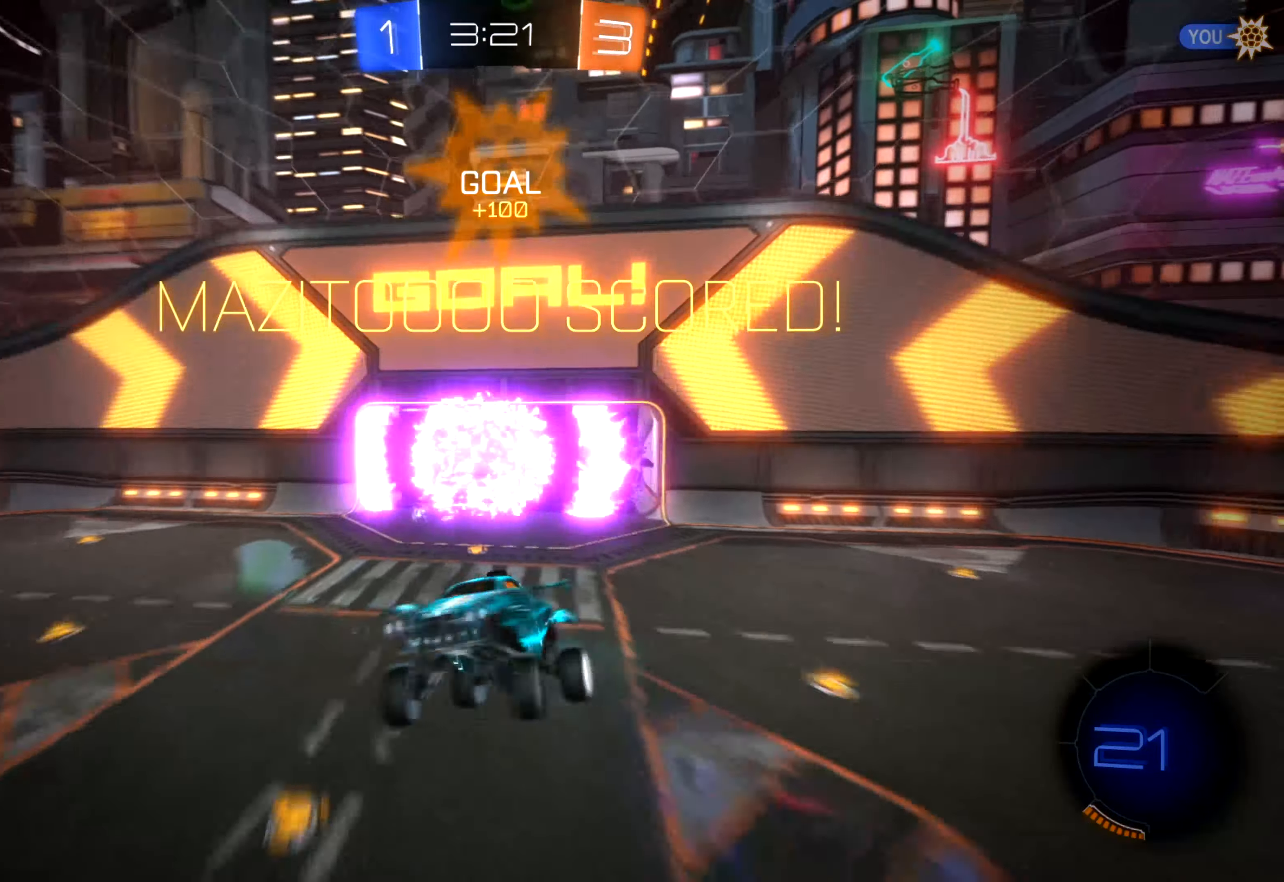
{"buttons": ["X", "R1", "R2"], "left_stick": "left", "right_stick": "center", "events": [[67, "X", "down"], [167, "R1", "down"]]}
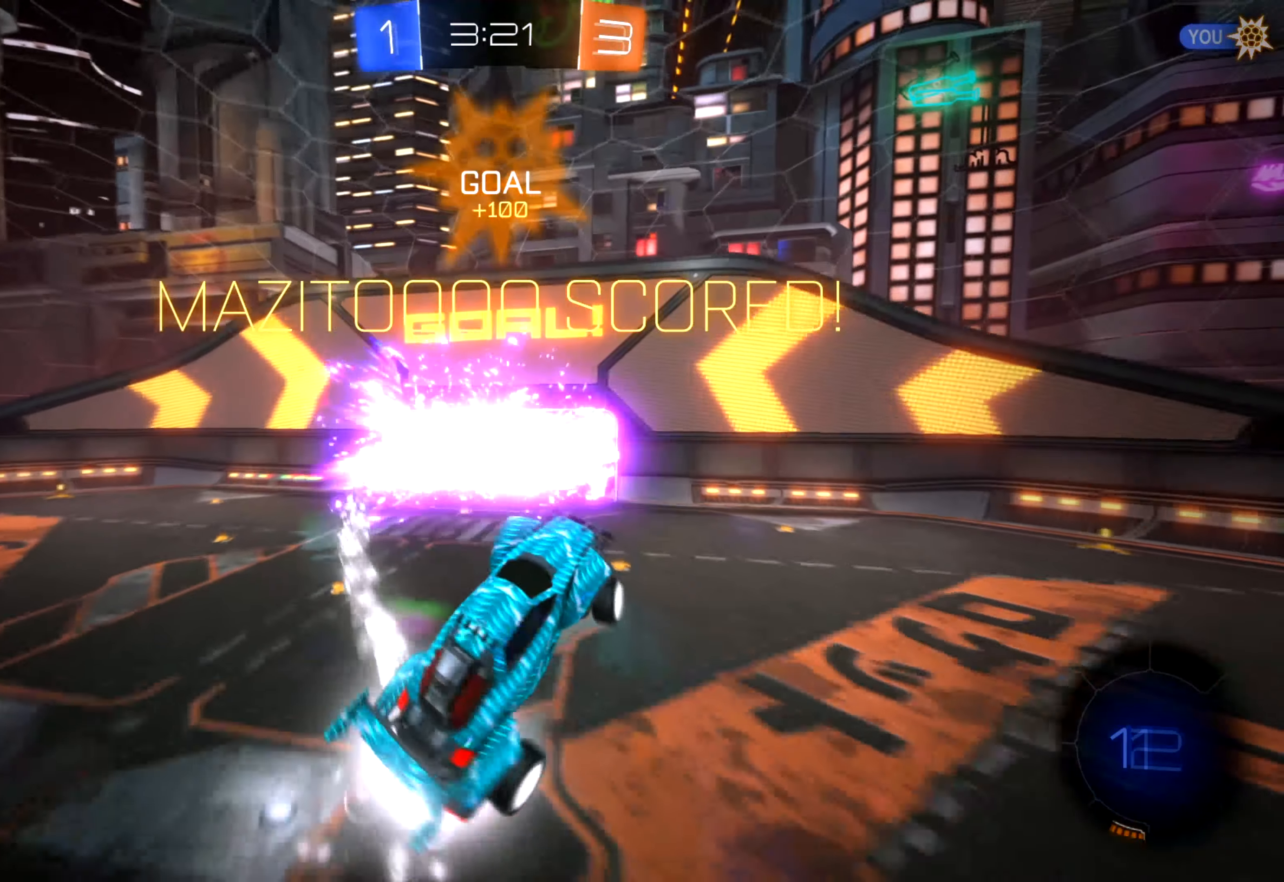
{"buttons": ["X", "R1", "R2"], "left_stick": "left", "right_stick": "center", "events": []}